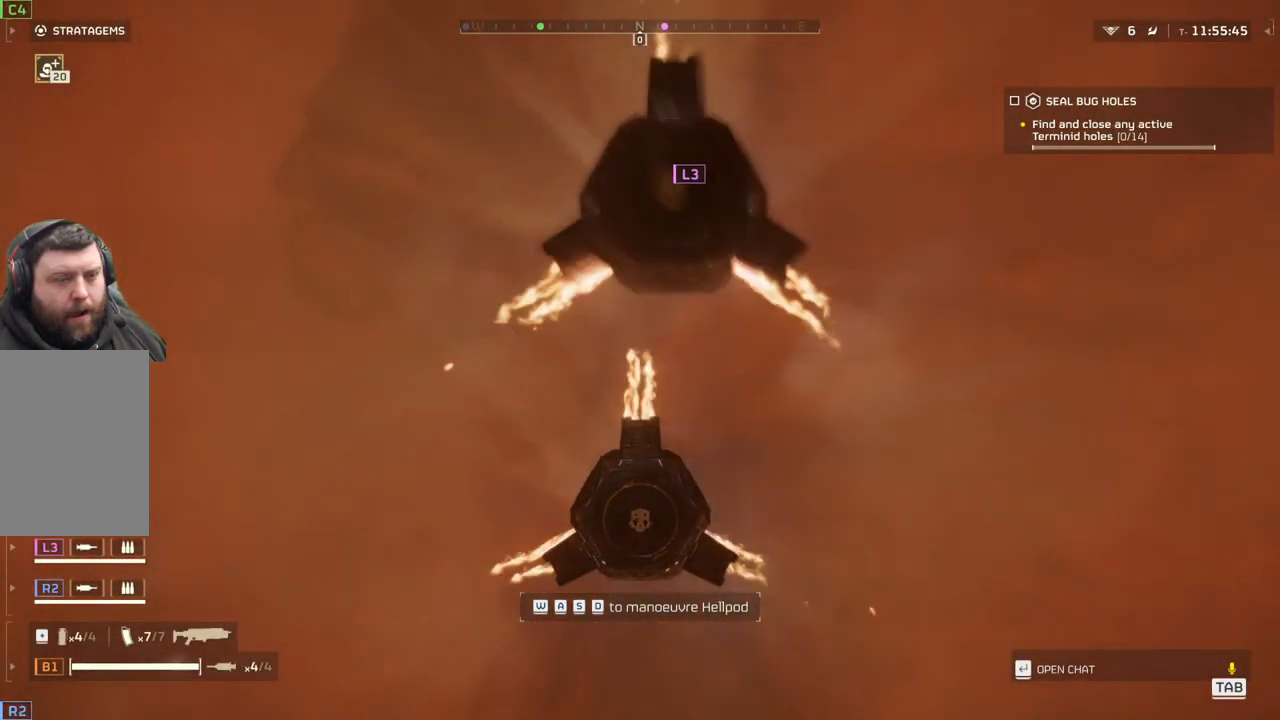
Gameplay with a controller (PlayStation layout); each line is a JSON object with the inputs held at the frame after it. "events" lists button and stick changes between this image and that frame as [ms after this image, input, new state], when the widget could be followed in between. Not read: right_stick.
{"buttons": [], "left_stick": "down-left", "events": [[267, "left_stick", "down-left"]]}
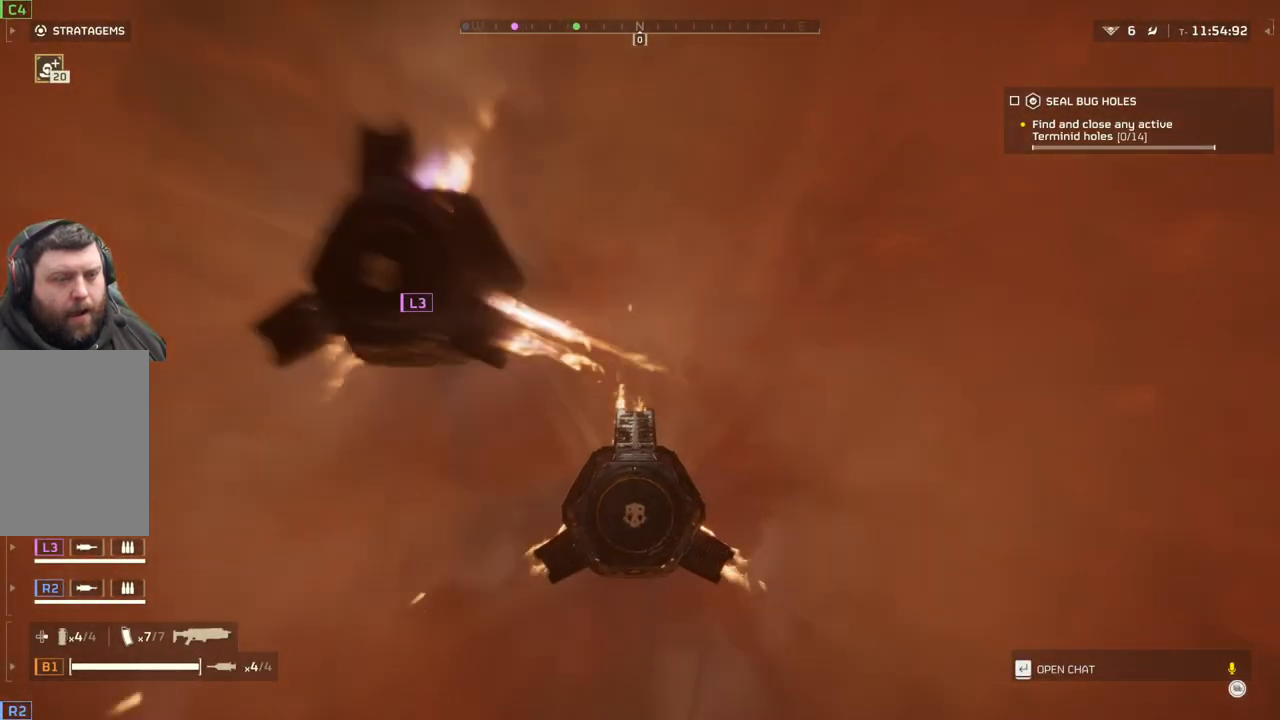
{"buttons": [], "left_stick": "right", "events": [[17, "left_stick", "center"], [333, "left_stick", "right"]]}
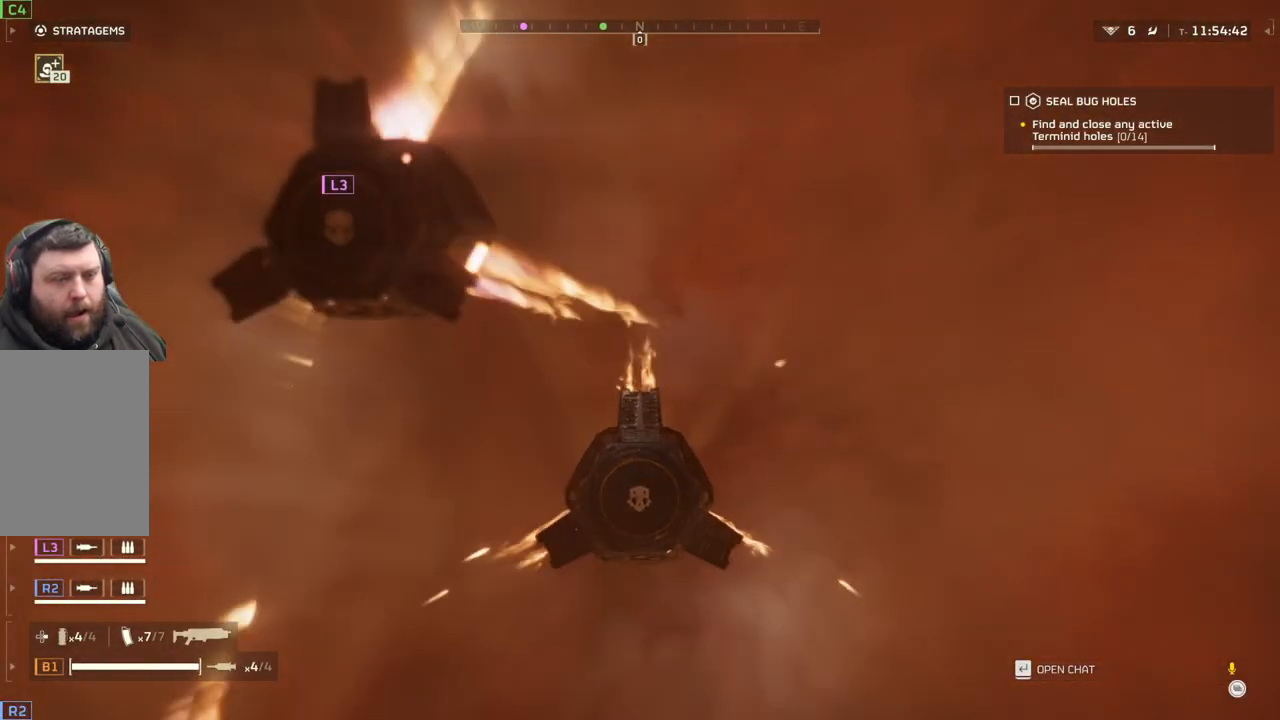
{"buttons": [], "left_stick": "center", "events": [[50, "left_stick", "center"]]}
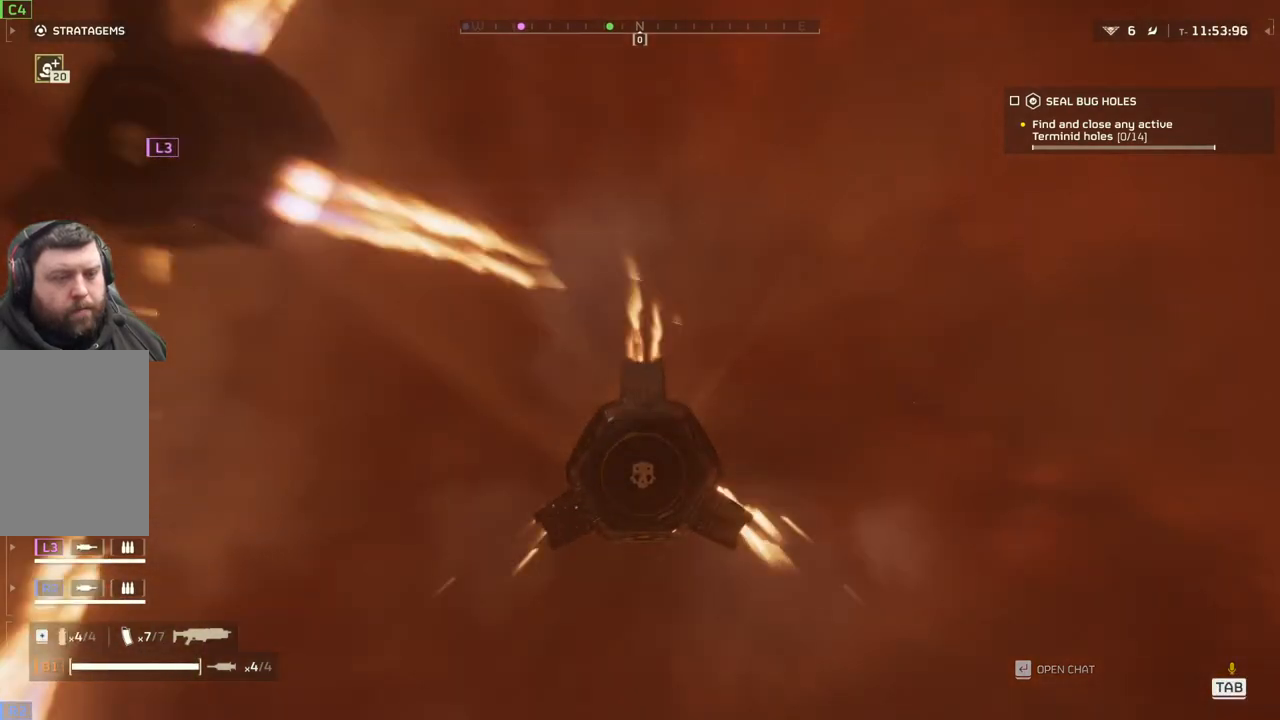
{"buttons": [], "left_stick": "center", "events": []}
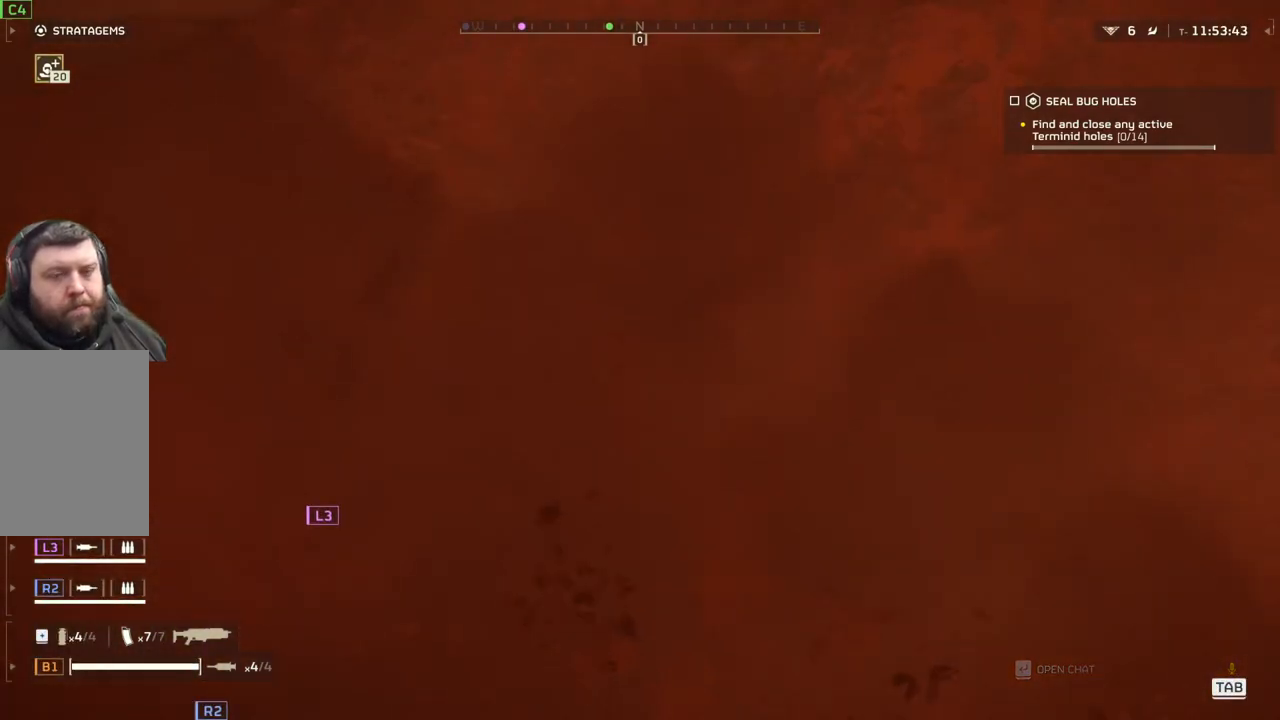
{"buttons": [], "left_stick": "center", "events": []}
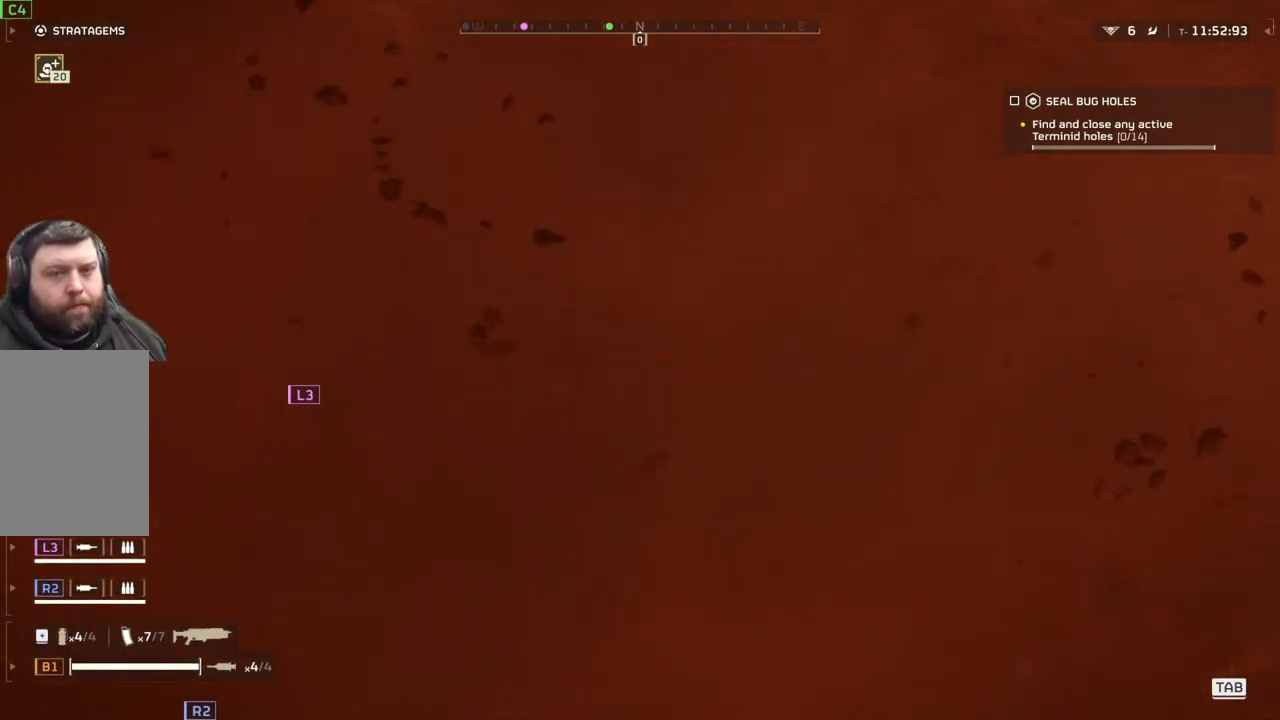
{"buttons": [], "left_stick": "center", "events": []}
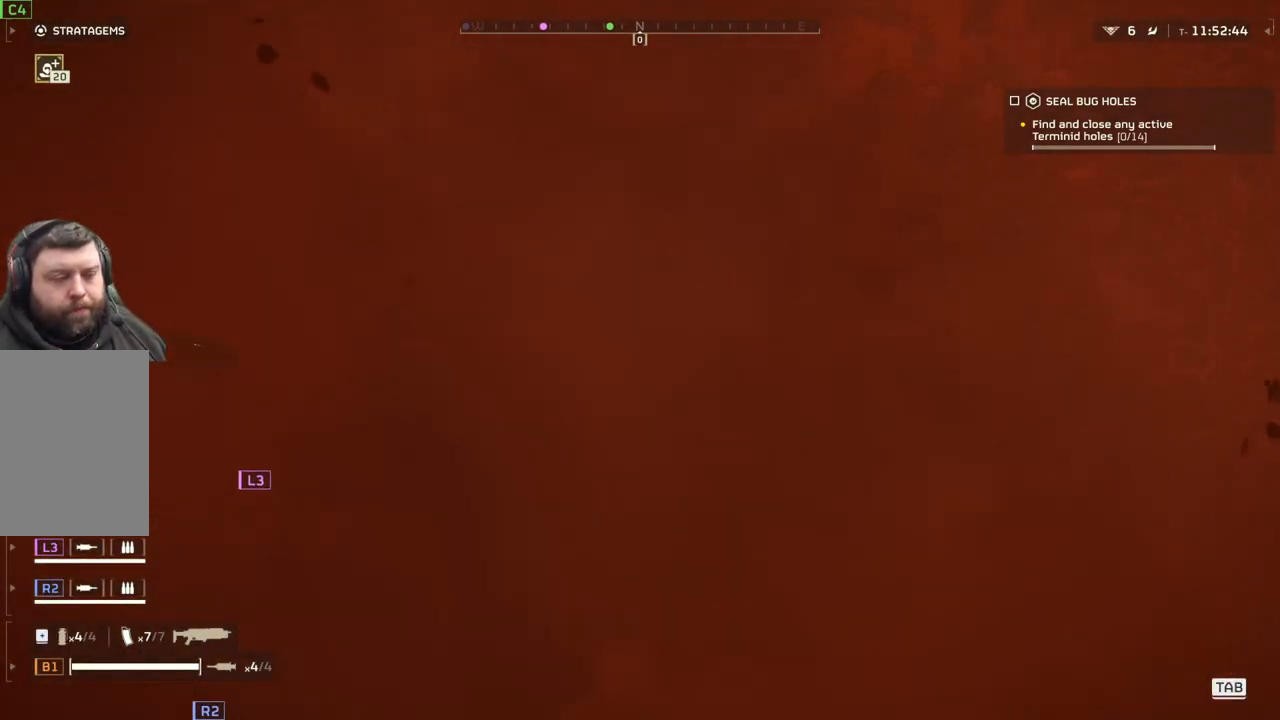
{"buttons": [], "left_stick": "center", "events": []}
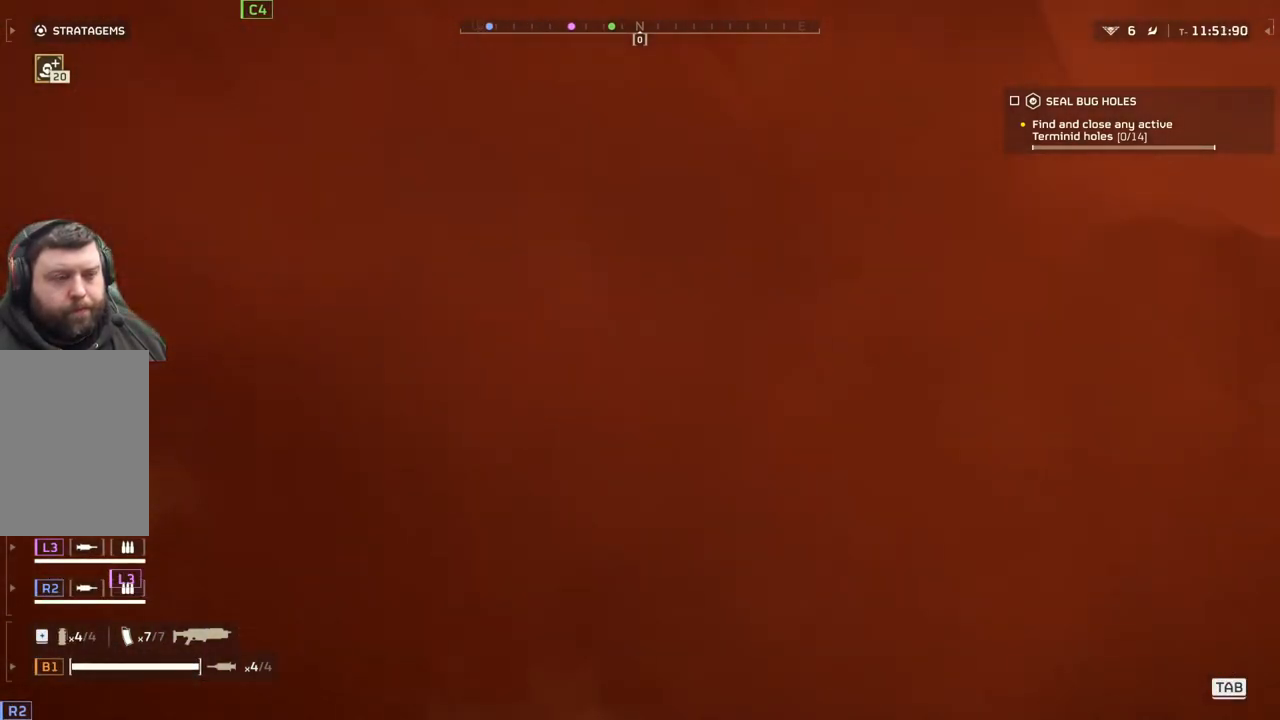
{"buttons": [], "left_stick": "center", "events": []}
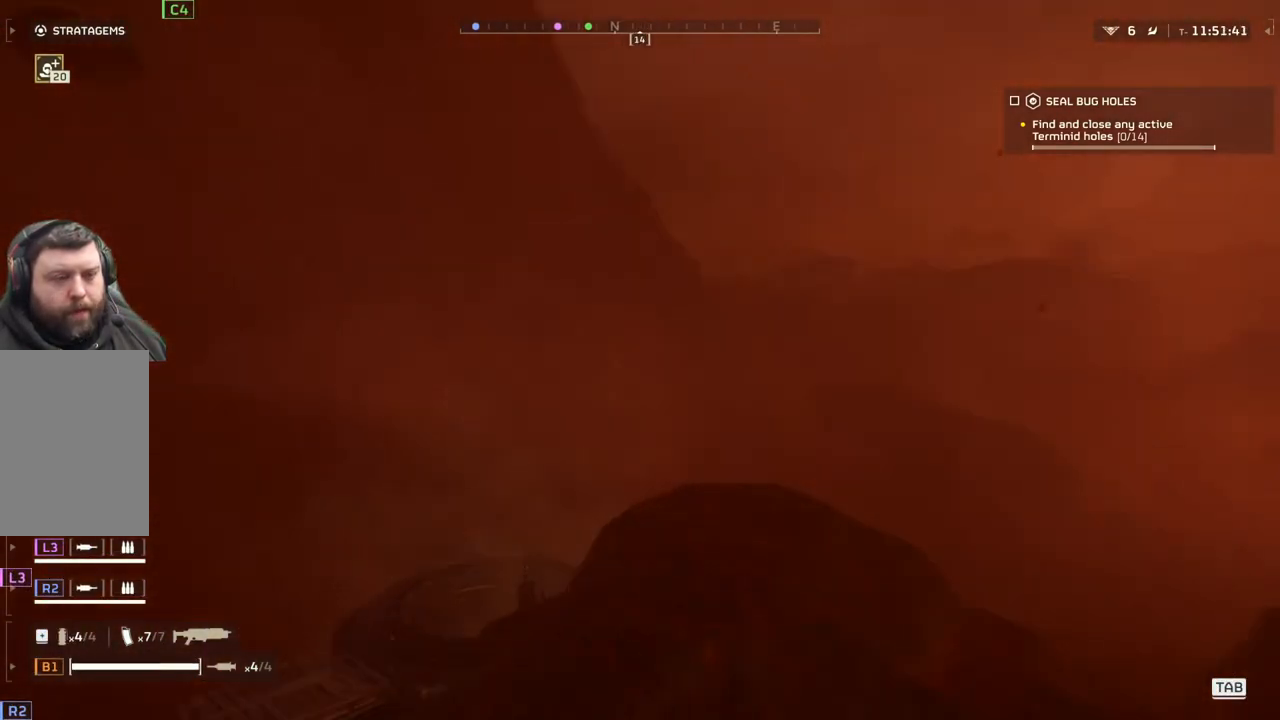
{"buttons": [], "left_stick": "center", "events": []}
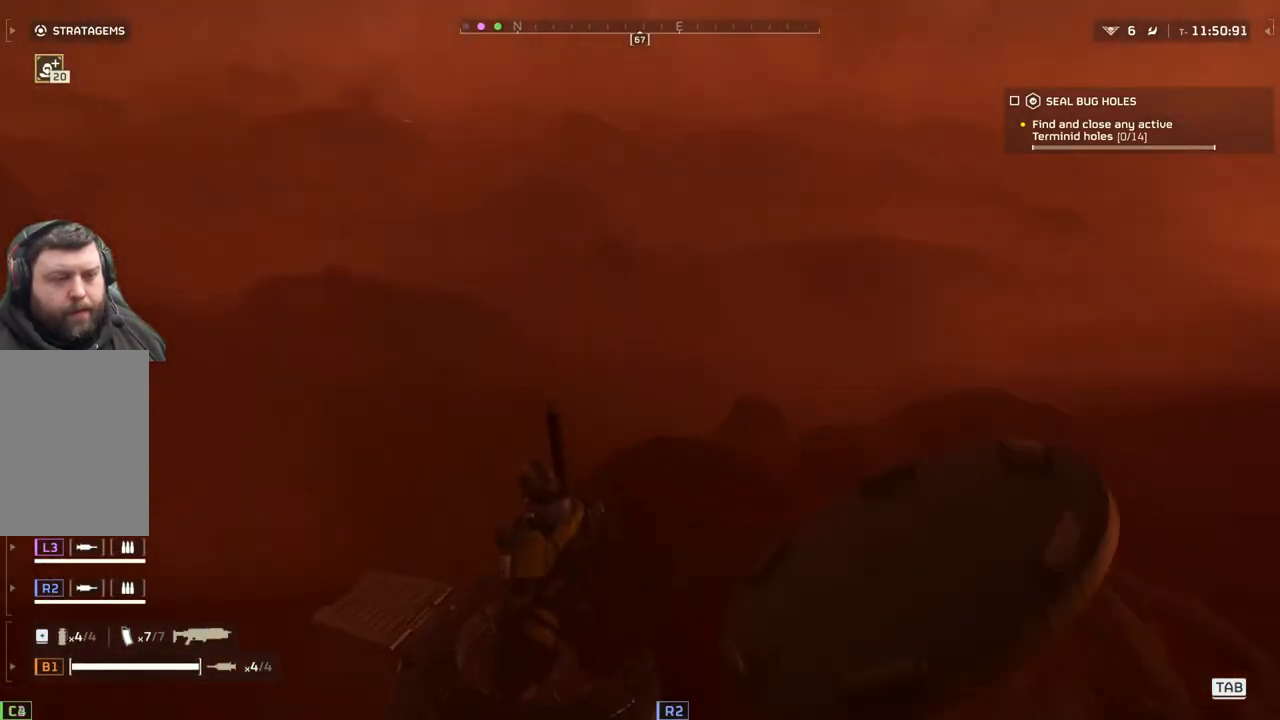
{"buttons": [], "left_stick": "center", "events": []}
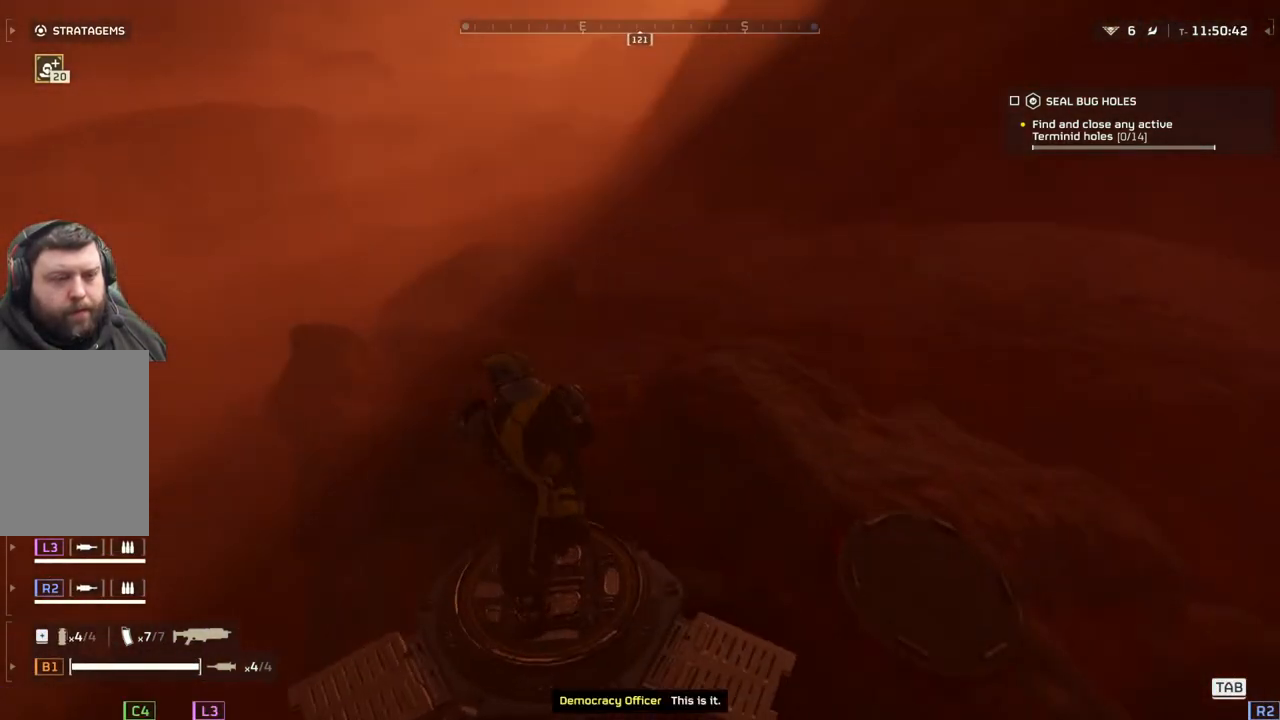
{"buttons": [], "left_stick": "center", "events": [[217, "left_stick", "right"], [267, "left_stick", "up-right"], [500, "left_stick", "center"]]}
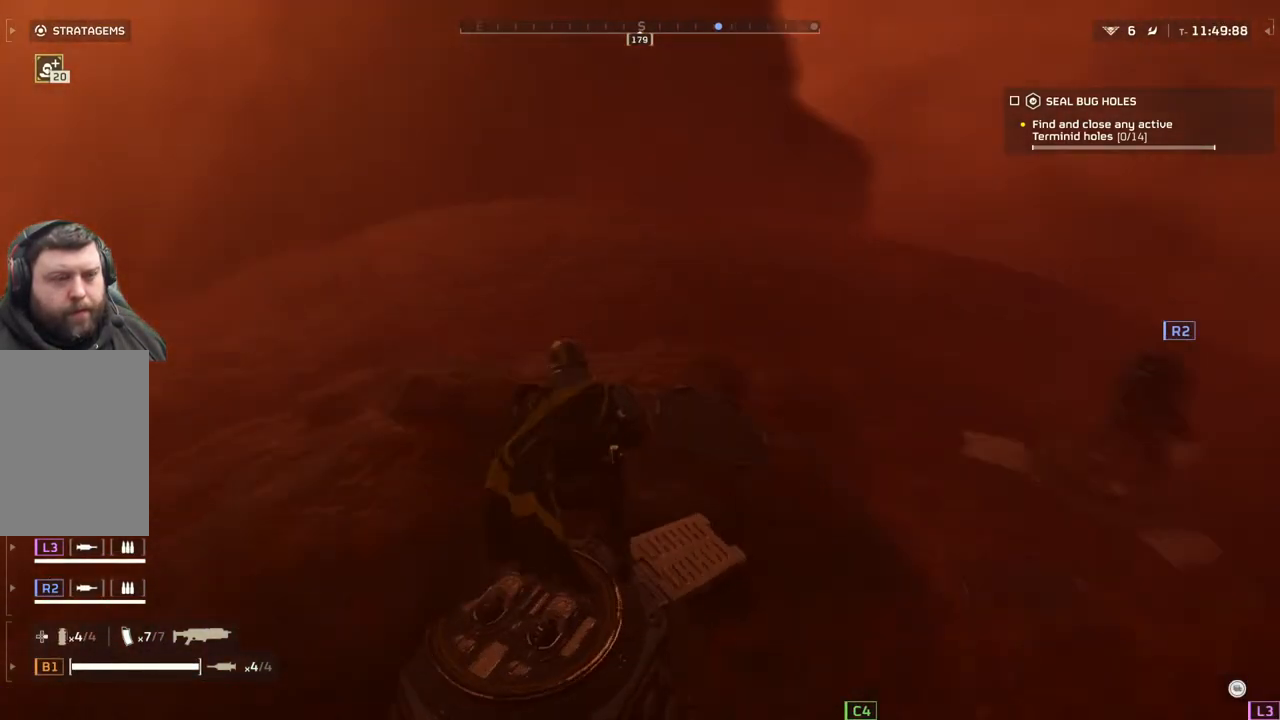
{"buttons": ["DPAD_DOWN"], "left_stick": "center"}
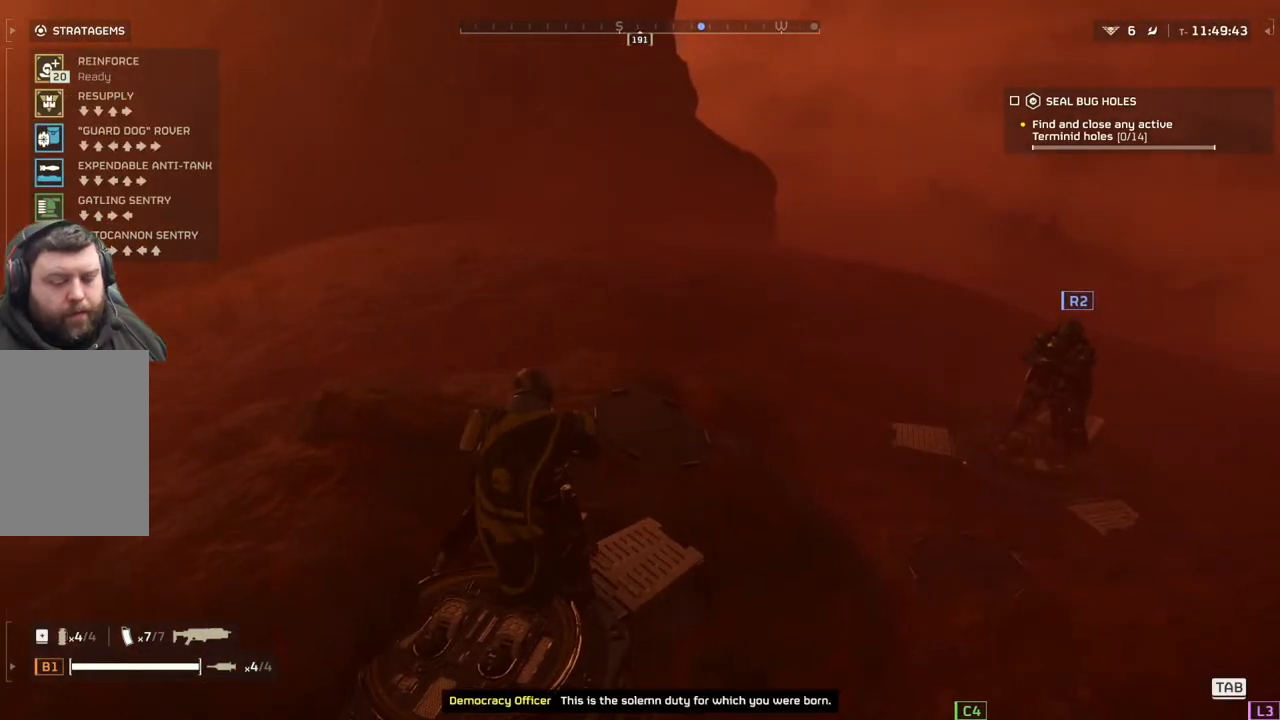
{"buttons": ["DPAD_DOWN"], "left_stick": "center", "events": []}